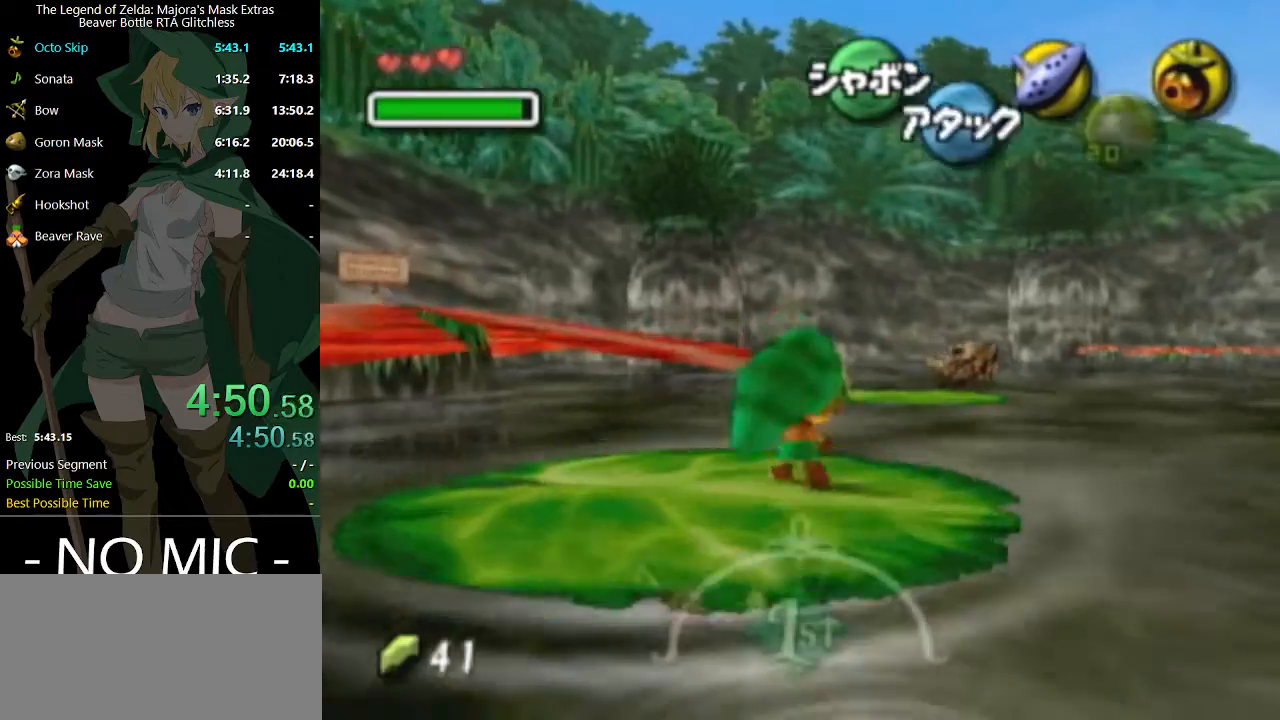
Gameplay with a controller (Nintendo layout); each line is a JSON object with the inputs held at the frame after it. "events" lists button and stick changes between this image and that frame as [ms after this image, input, new state], when the widget could be followed in between. Not read: L3 R3.
{"buttons": [], "left_stick": "up", "right_stick": "center", "events": []}
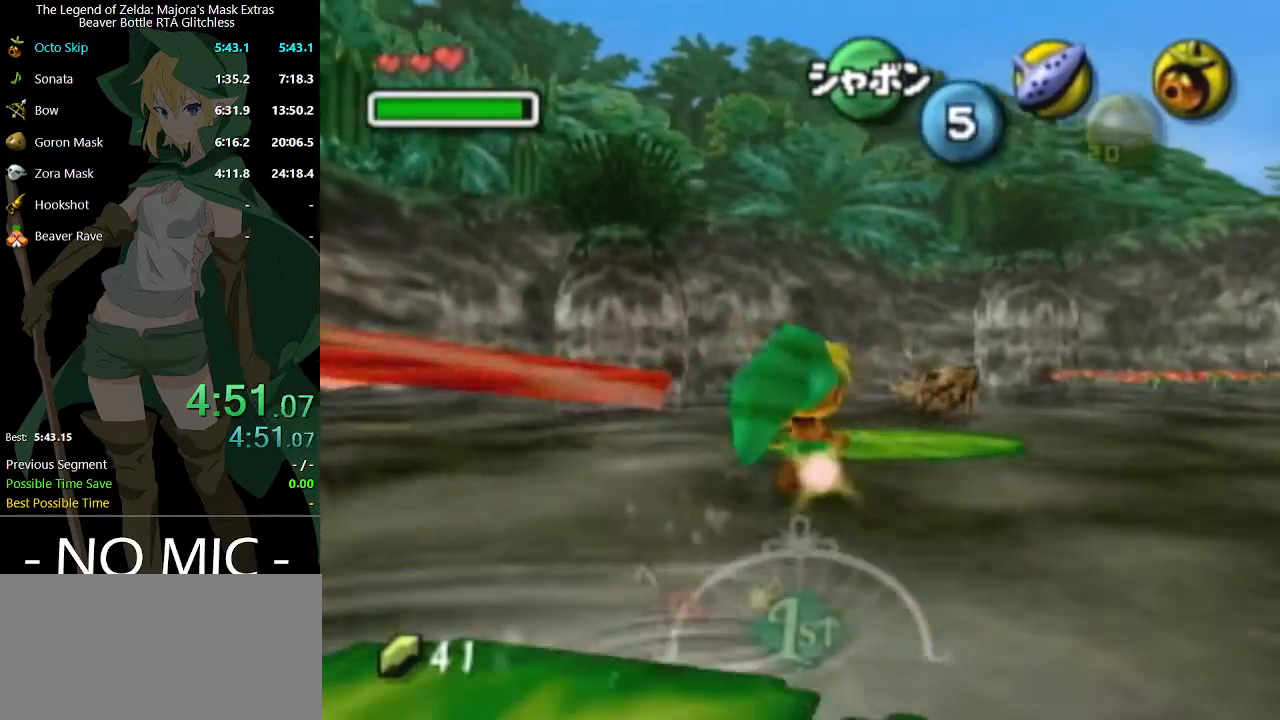
{"buttons": ["A"], "left_stick": "up", "right_stick": "center", "events": [[467, "A", "down"]]}
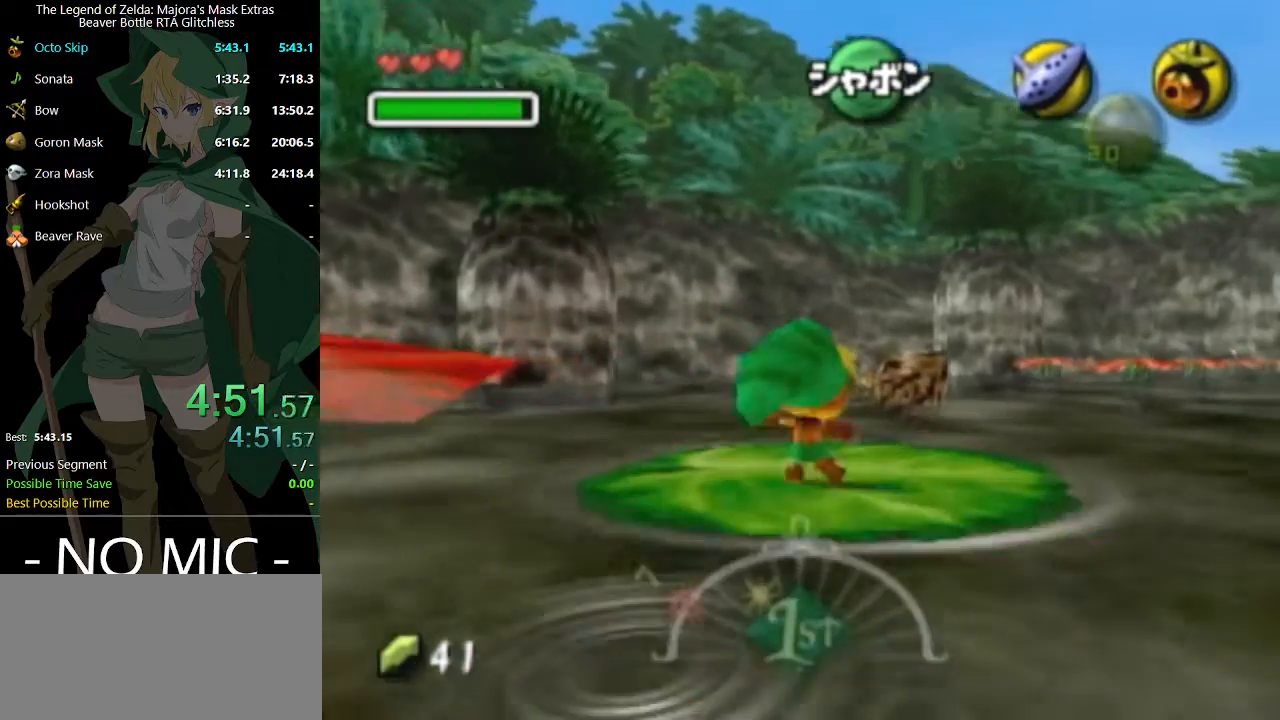
{"buttons": [], "left_stick": "up", "right_stick": "center", "events": [[233, "A", "up"]]}
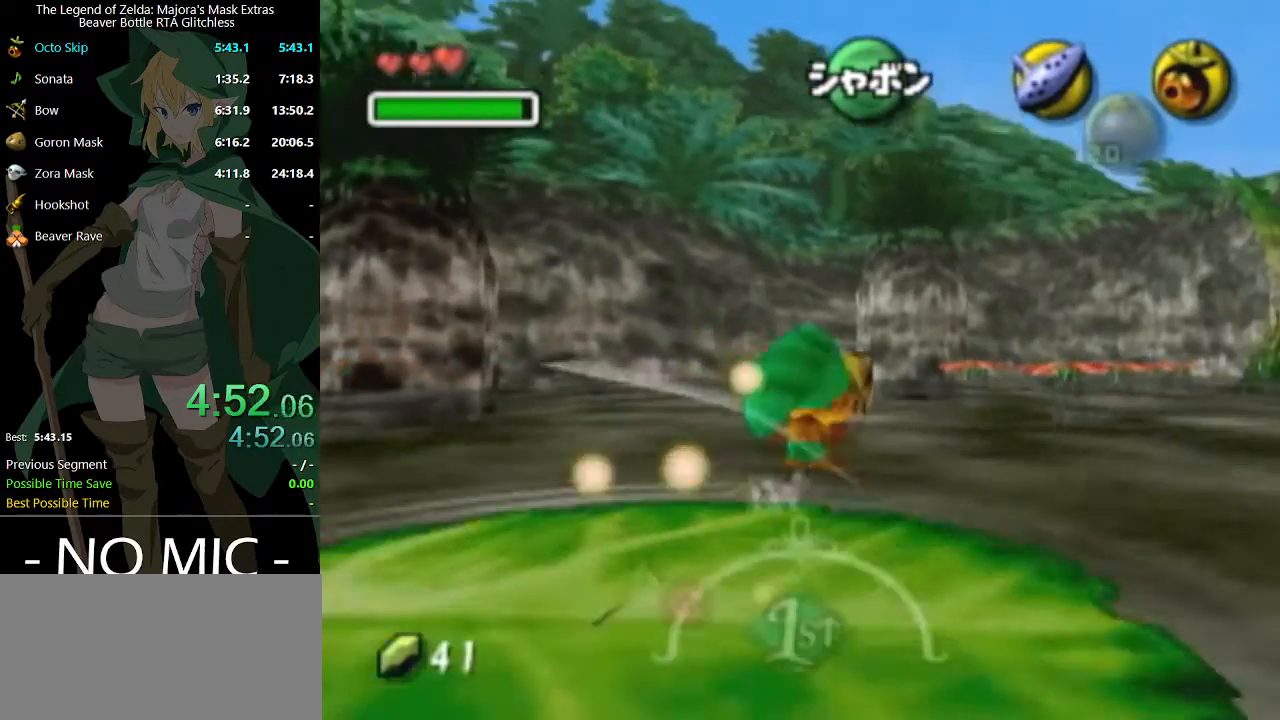
{"buttons": [], "left_stick": "up", "right_stick": "center", "events": []}
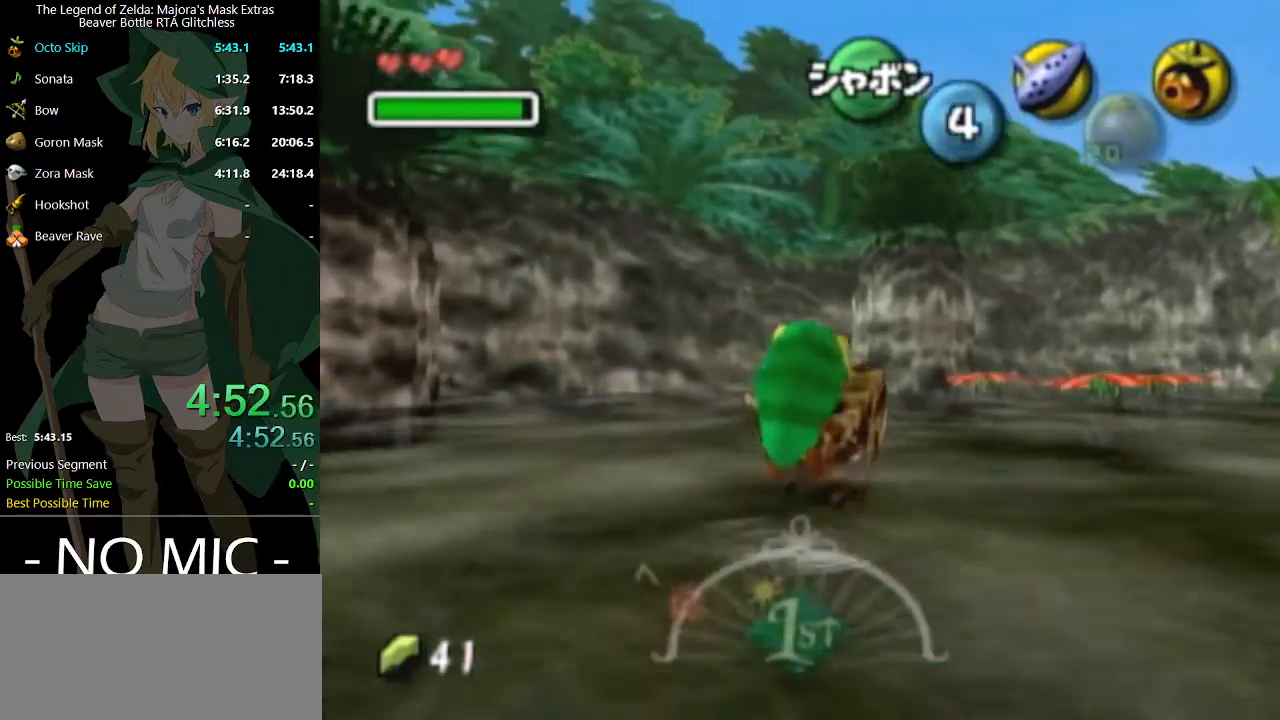
{"buttons": [], "left_stick": "up", "right_stick": "center", "events": []}
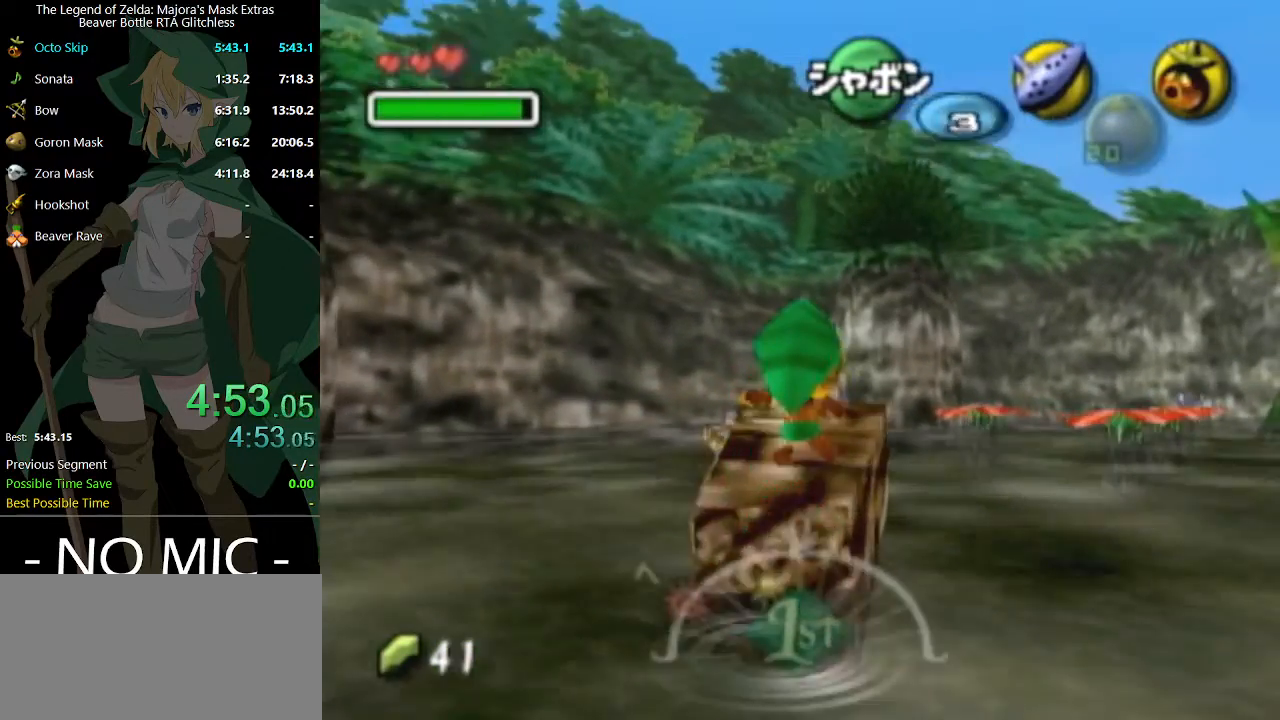
{"buttons": [], "left_stick": "up-right", "right_stick": "center", "events": [[100, "left_stick", "up-right"], [233, "A", "down"], [467, "A", "up"]]}
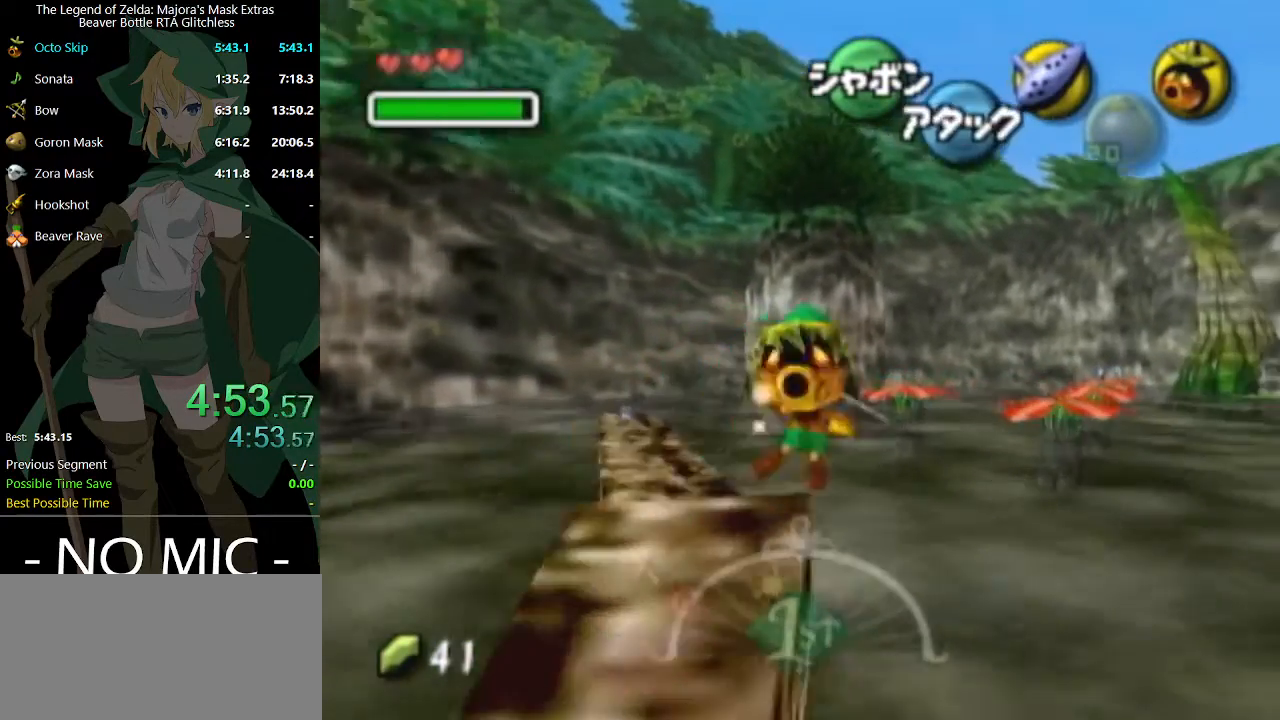
{"buttons": [], "left_stick": "up-right", "right_stick": "center", "events": []}
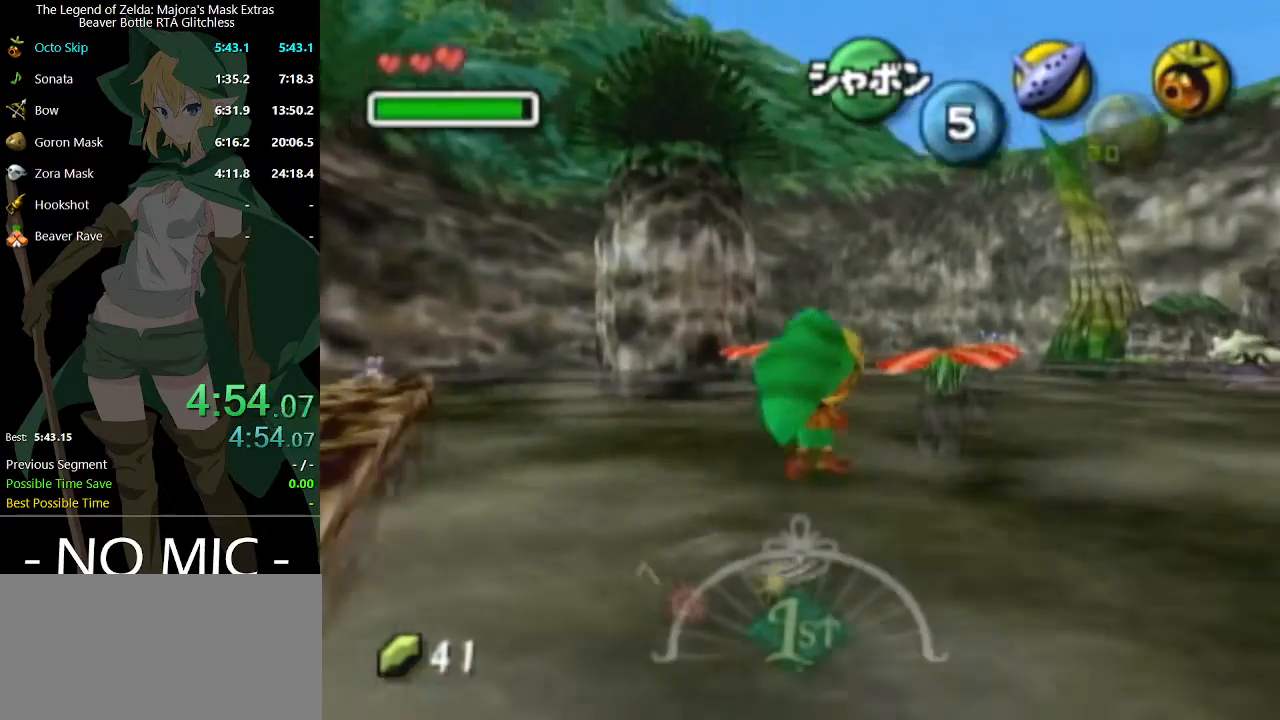
{"buttons": [], "left_stick": "up", "right_stick": "center", "events": [[433, "left_stick", "up"]]}
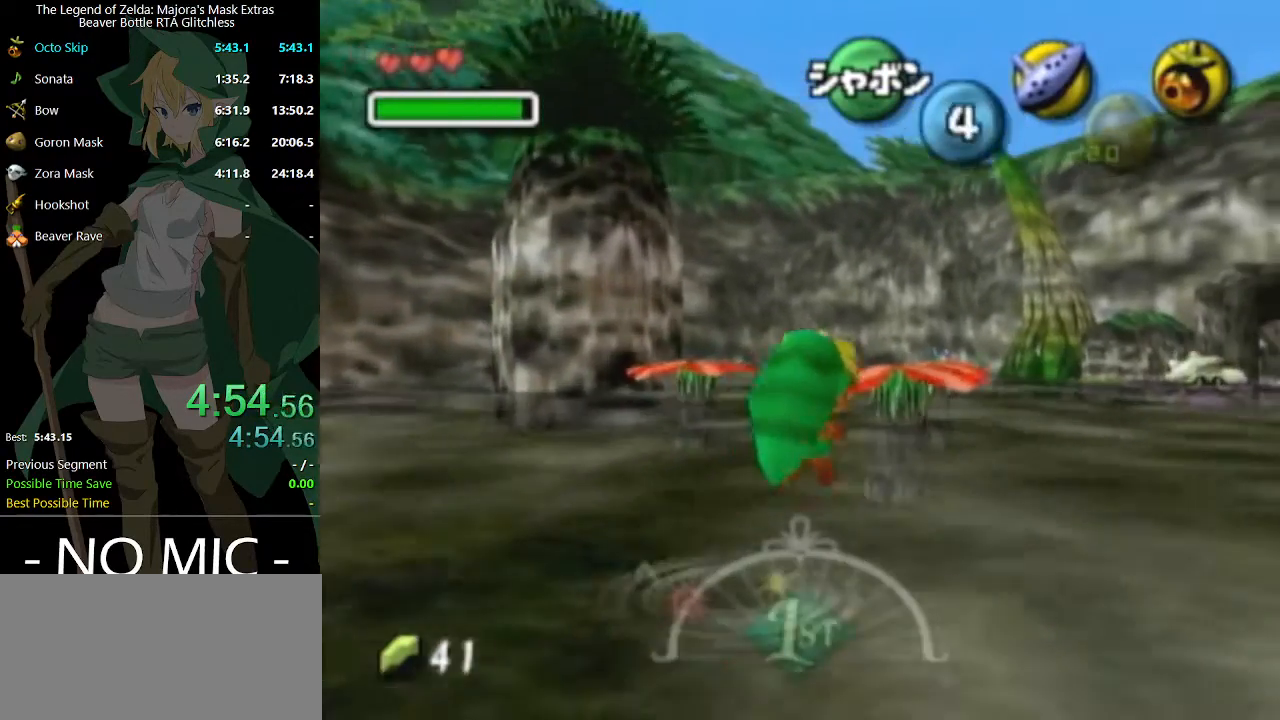
{"buttons": [], "left_stick": "up", "right_stick": "center", "events": []}
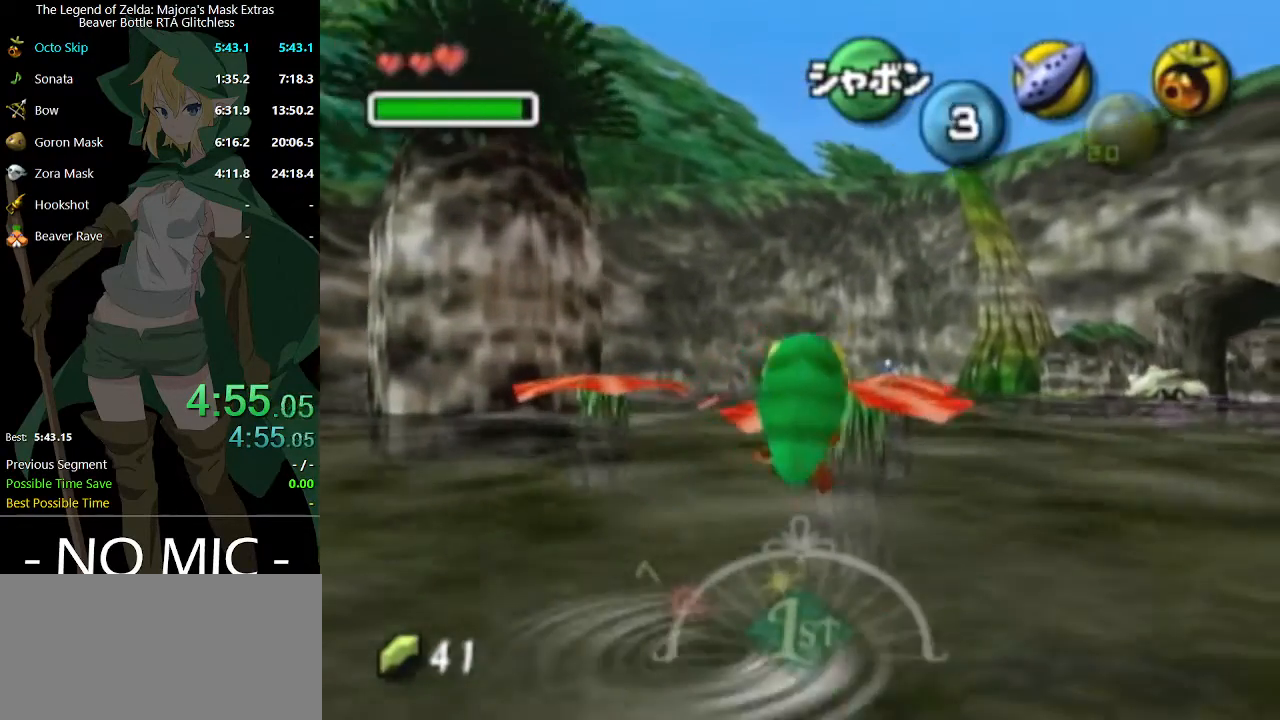
{"buttons": [], "left_stick": "up", "right_stick": "center", "events": []}
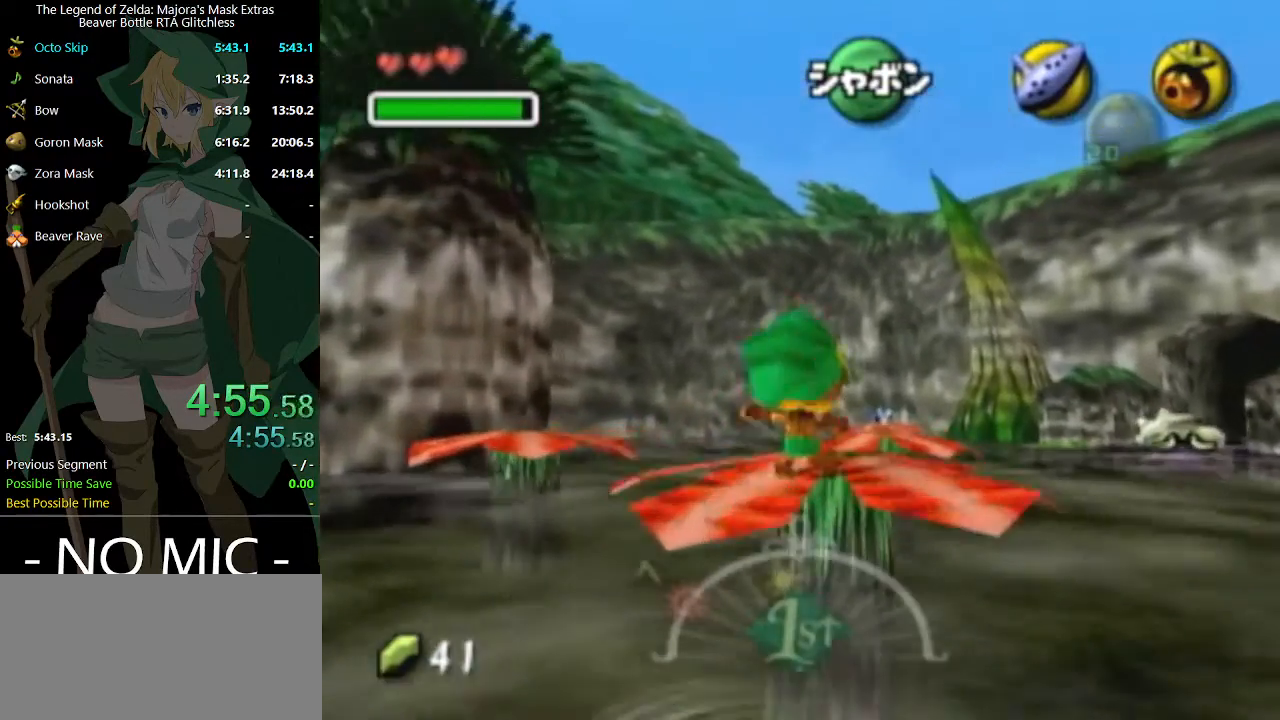
{"buttons": [], "left_stick": "up", "right_stick": "center", "events": [[100, "A", "down"], [333, "A", "up"]]}
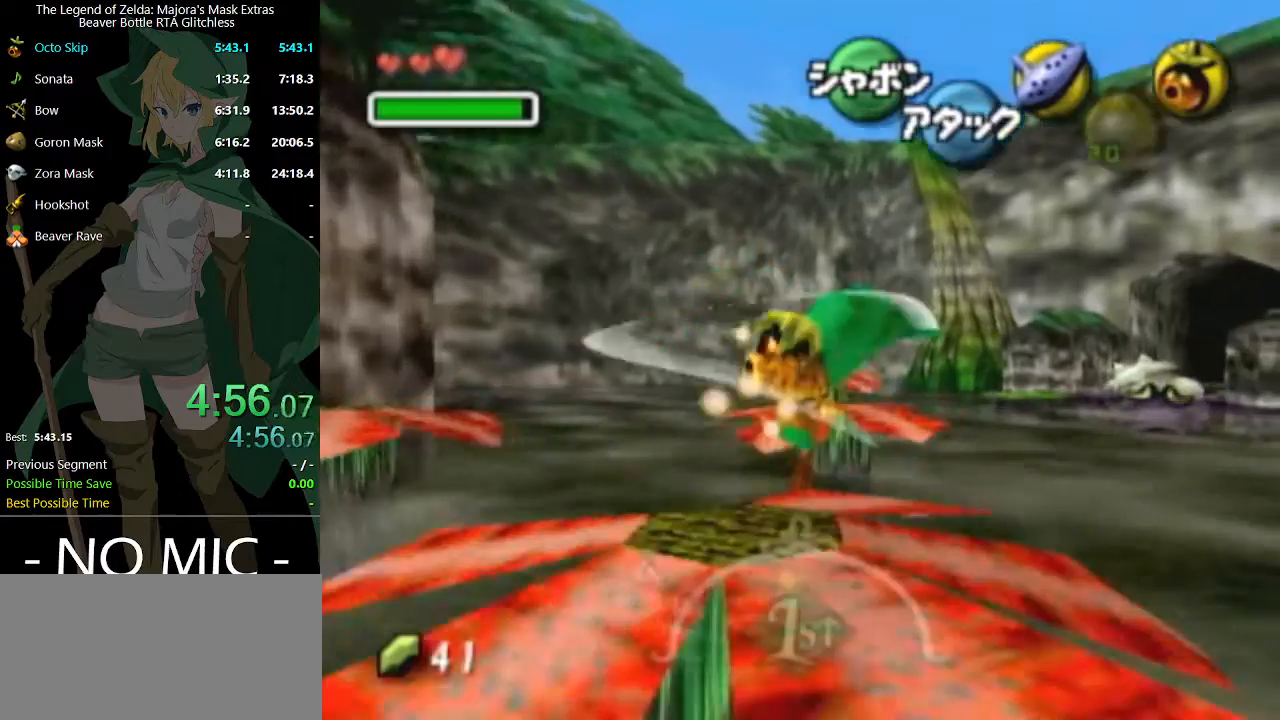
{"buttons": [], "left_stick": "up", "right_stick": "center", "events": []}
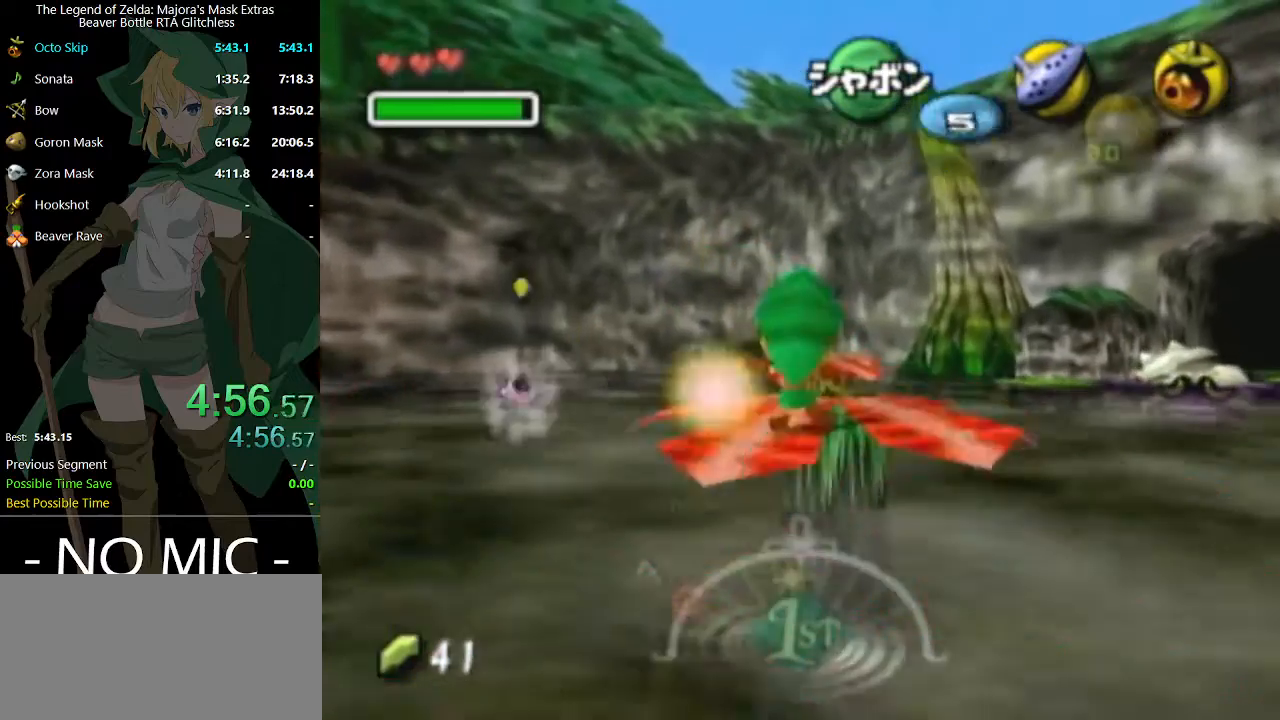
{"buttons": [], "left_stick": "up", "right_stick": "center", "events": [[100, "A", "down"], [400, "A", "up"]]}
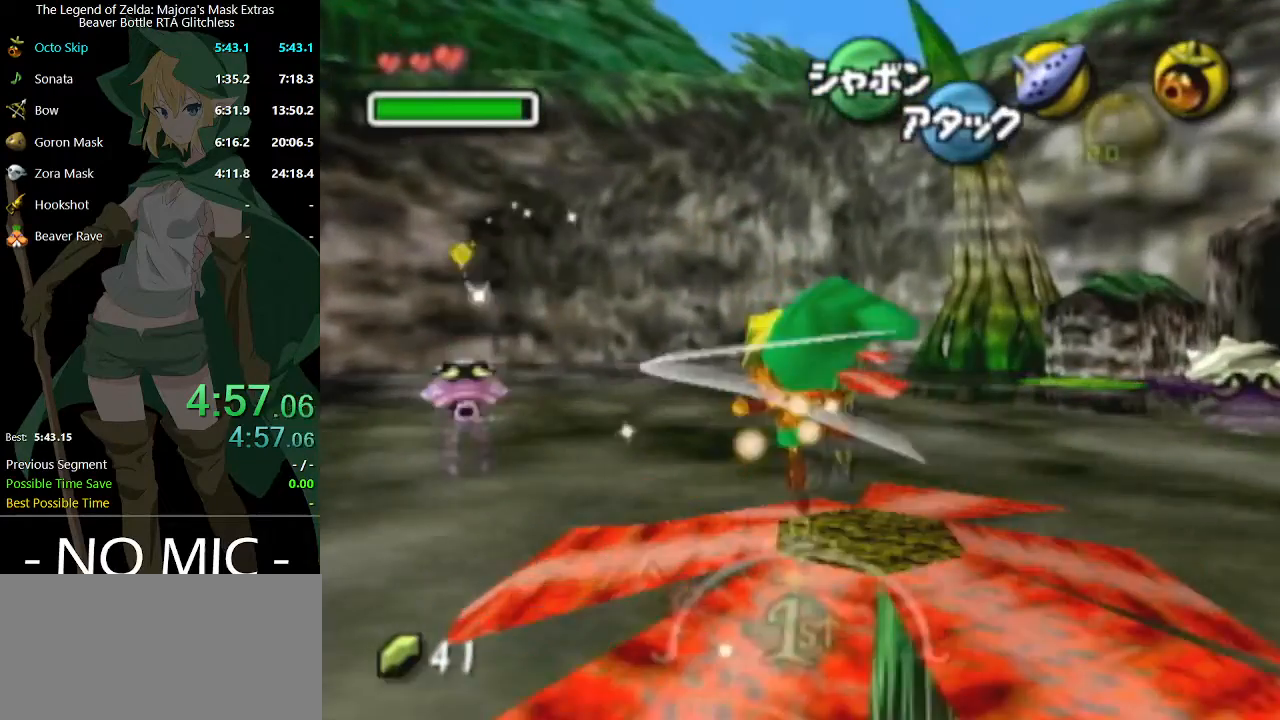
{"buttons": [], "left_stick": "up", "right_stick": "center", "events": []}
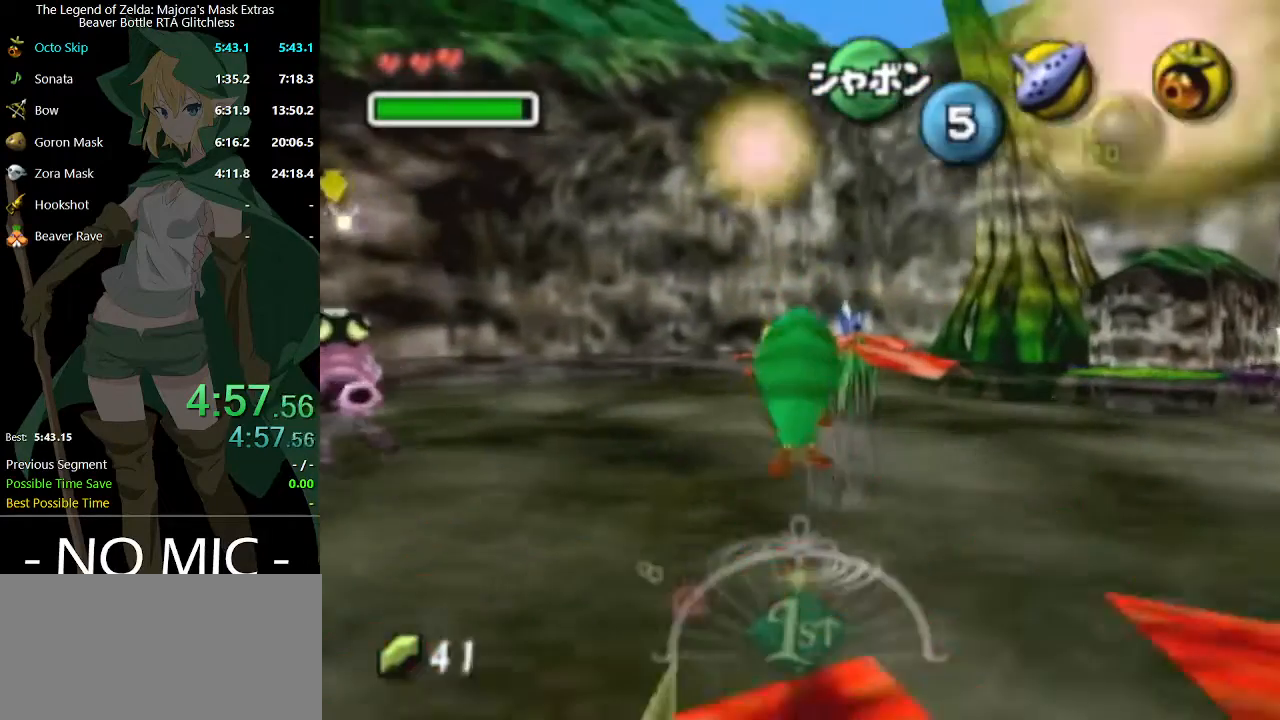
{"buttons": [], "left_stick": "up", "right_stick": "center", "events": []}
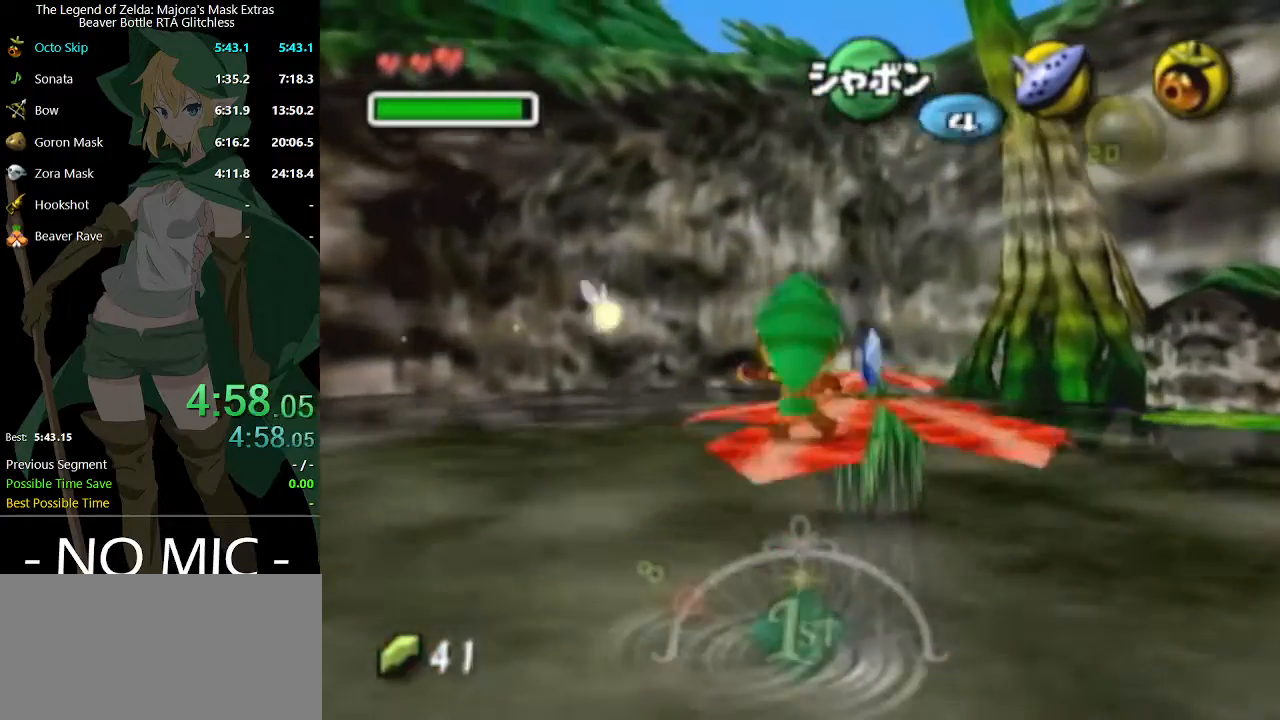
{"buttons": [], "left_stick": "center", "right_stick": "center", "events": [[33, "left_stick", "up-right"], [200, "left_stick", "center"], [233, "L1", "down"], [467, "L1", "up"]]}
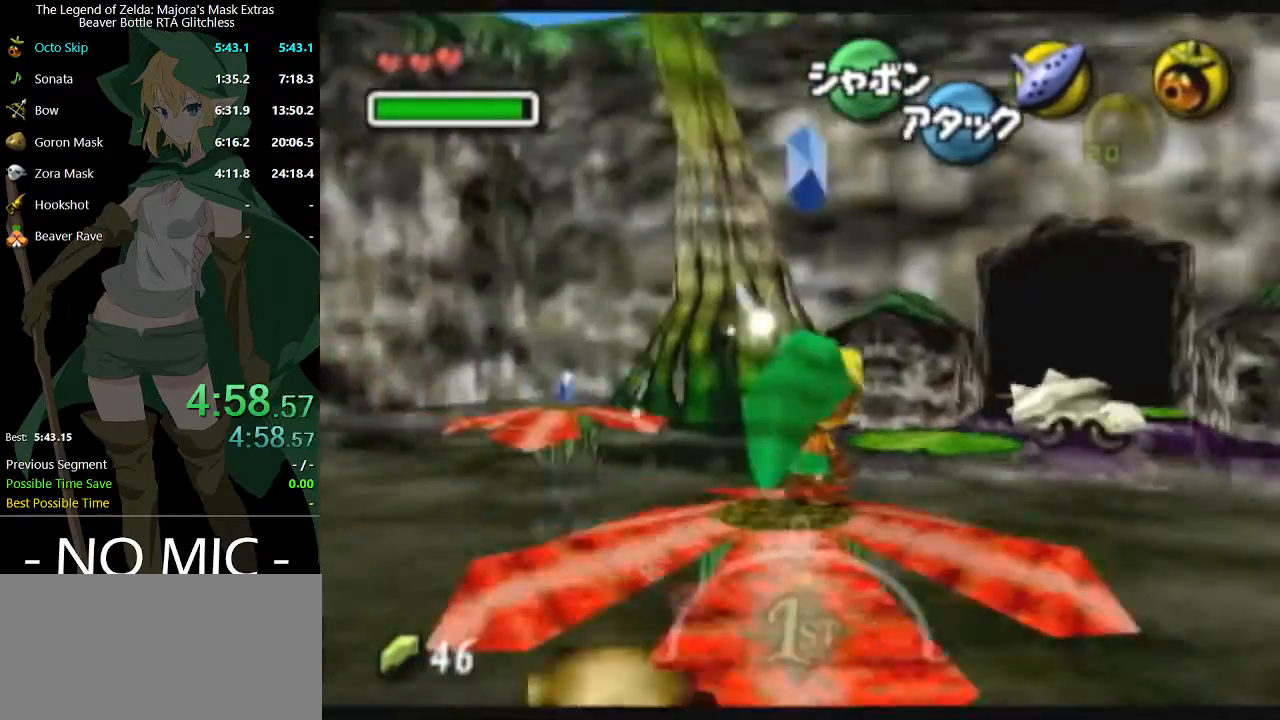
{"buttons": [], "left_stick": "up", "right_stick": "center", "events": [[133, "left_stick", "up"]]}
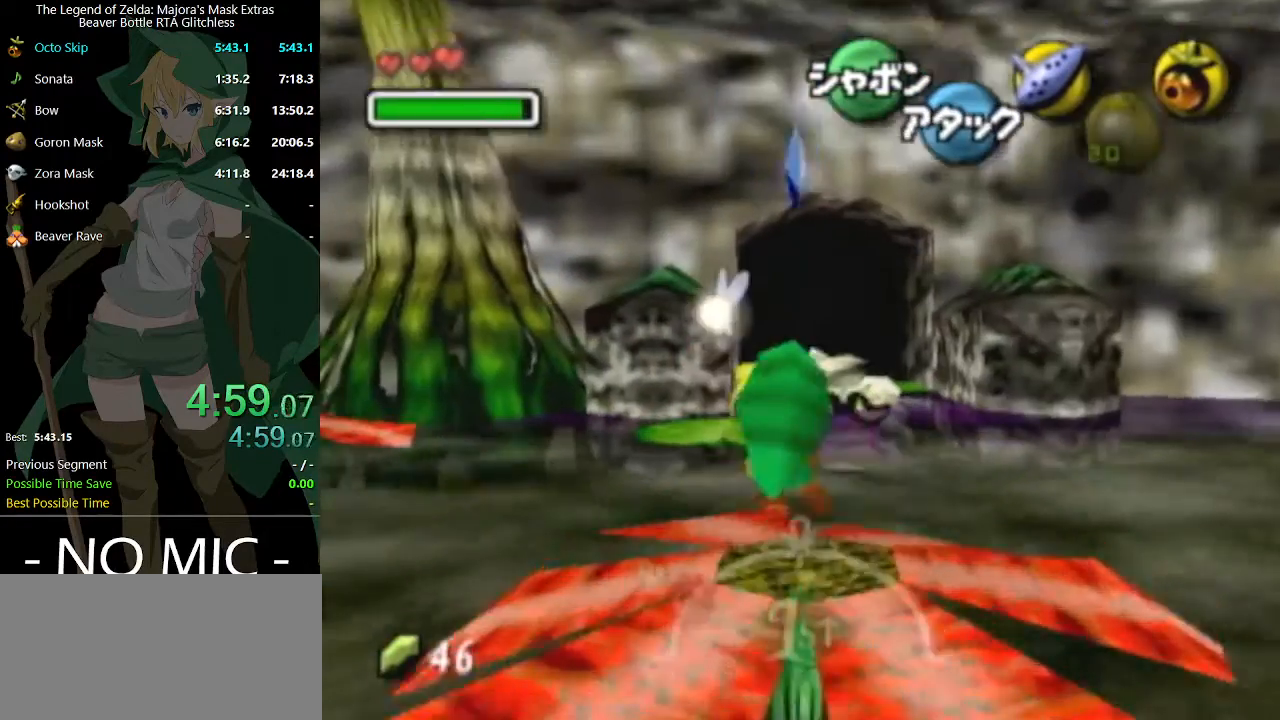
{"buttons": [], "left_stick": "up", "right_stick": "center", "events": []}
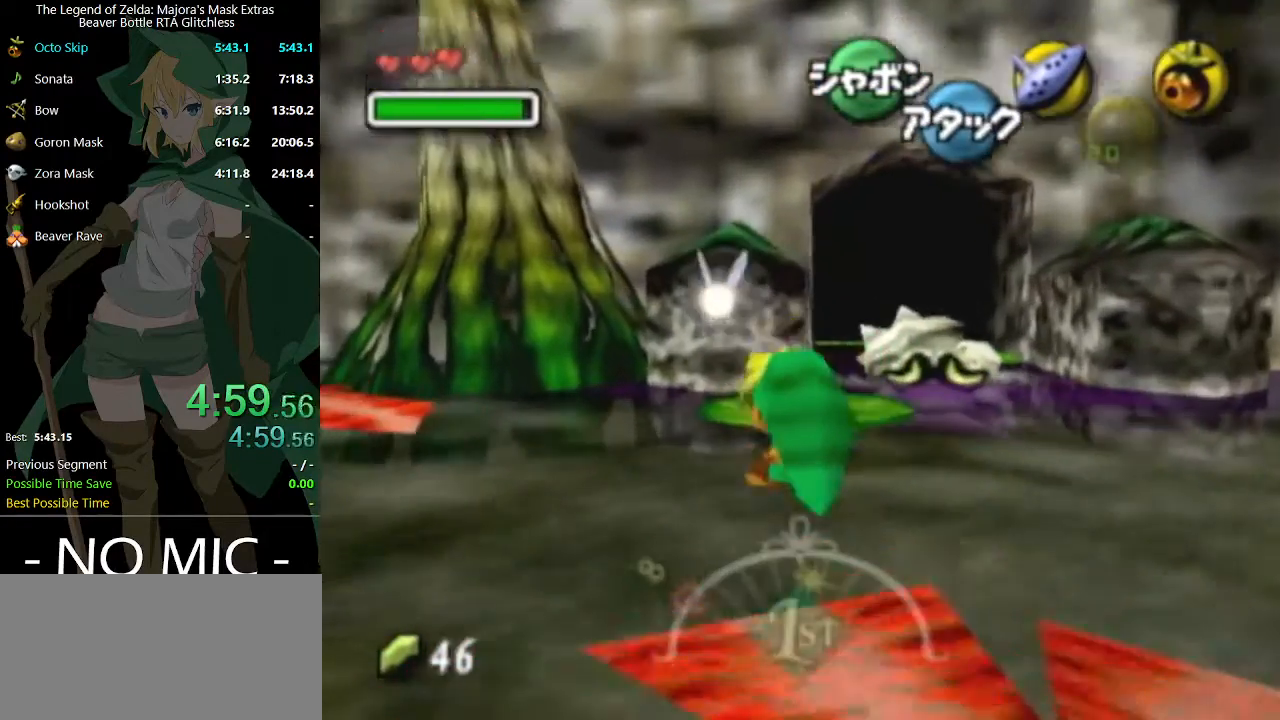
{"buttons": [], "left_stick": "up", "right_stick": "center", "events": []}
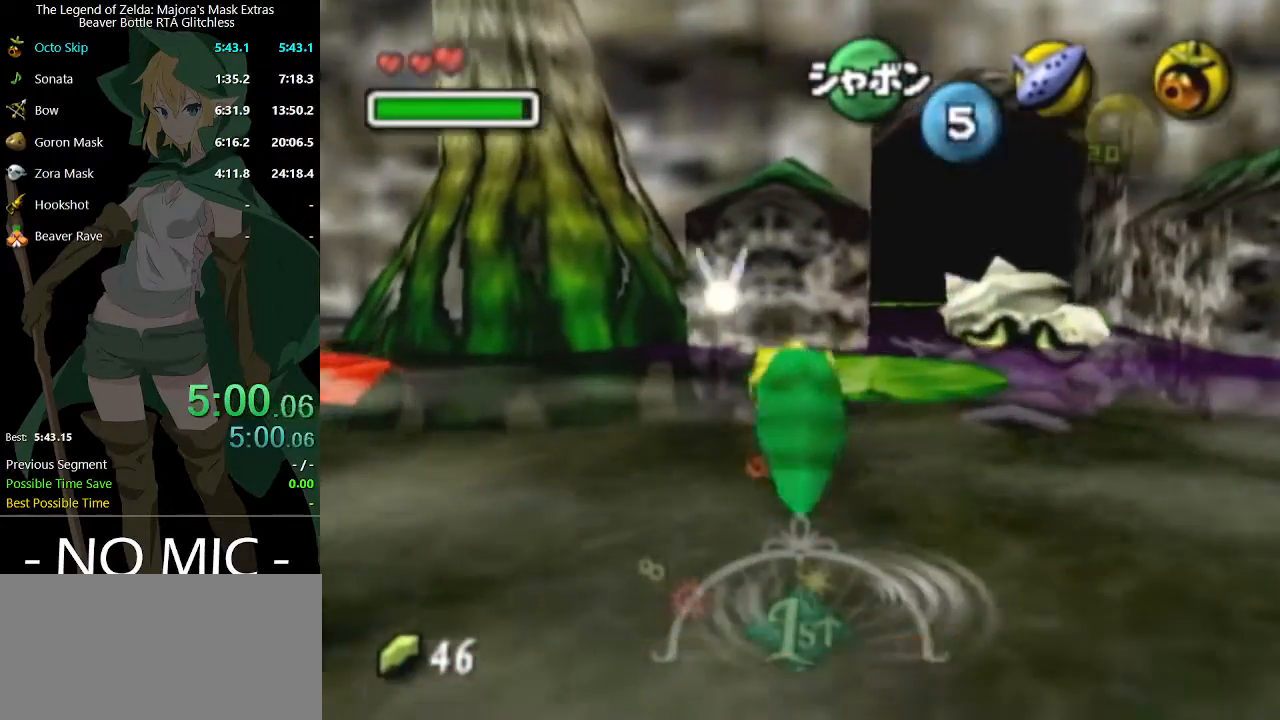
{"buttons": [], "left_stick": "up", "right_stick": "center", "events": []}
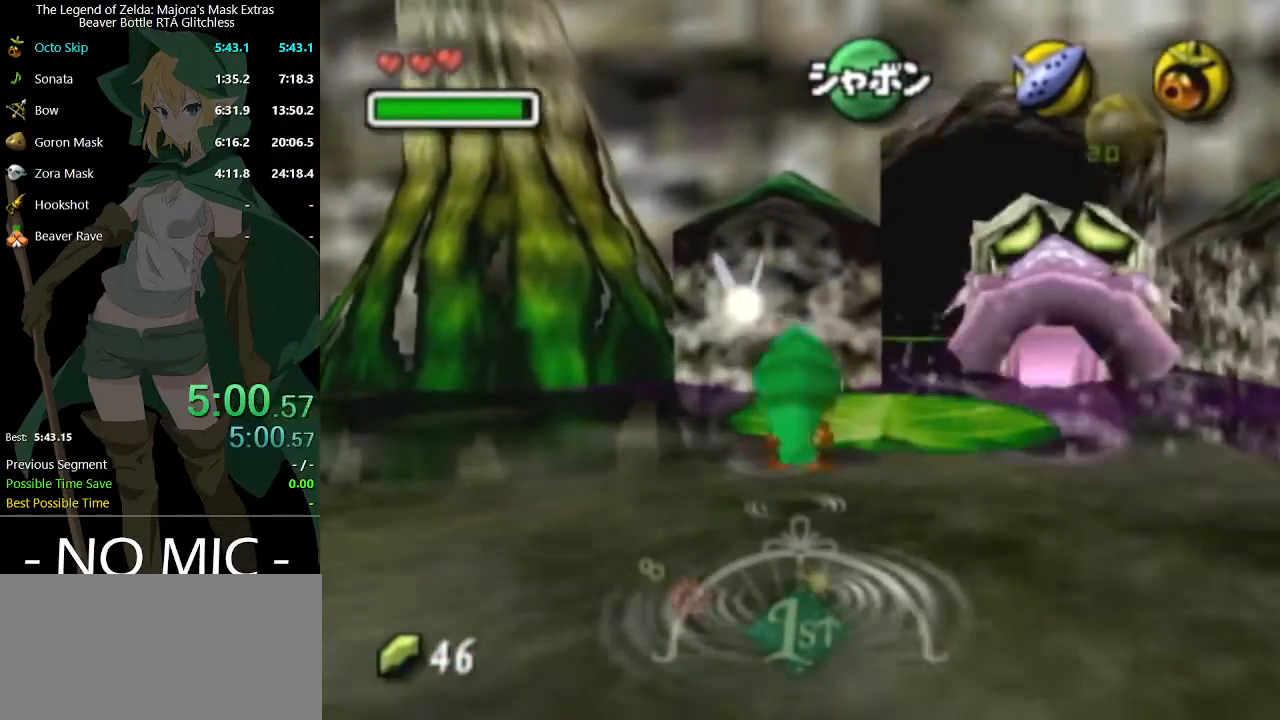
{"buttons": [], "left_stick": "up", "right_stick": "center", "events": []}
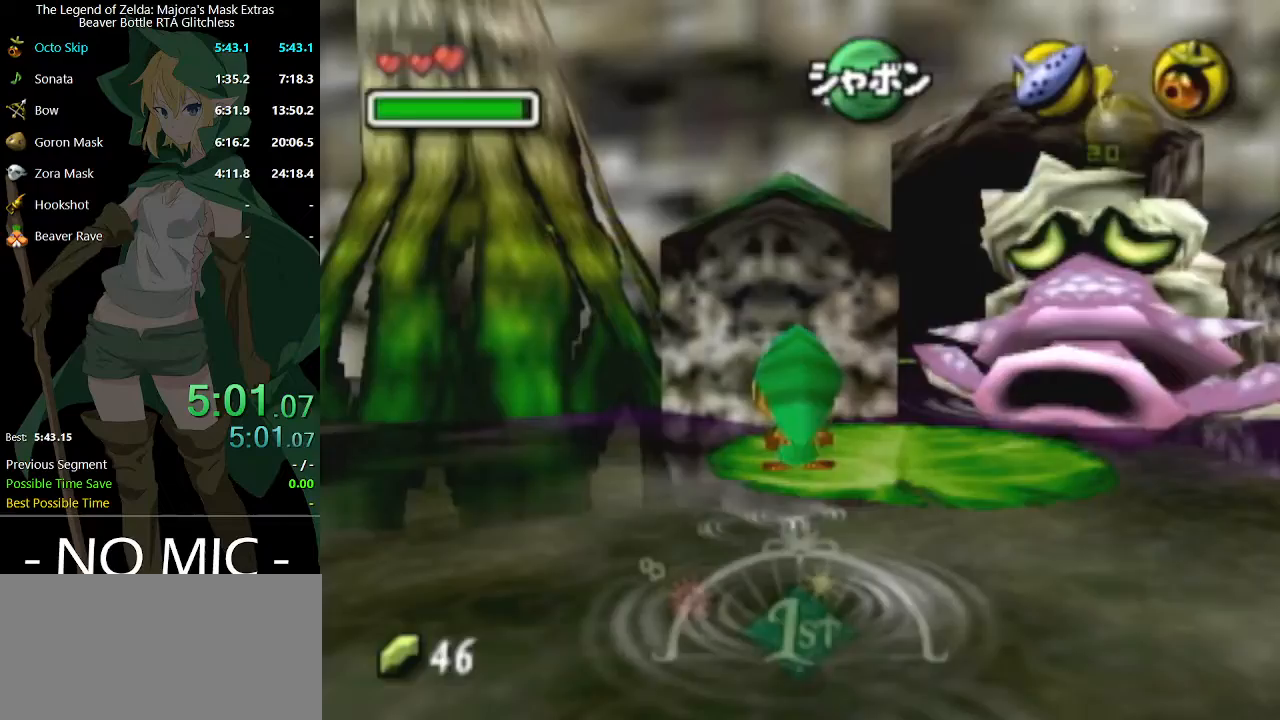
{"buttons": [], "left_stick": "center", "right_stick": "center", "events": [[133, "left_stick", "center"], [267, "left_stick", "down"], [433, "left_stick", "center"]]}
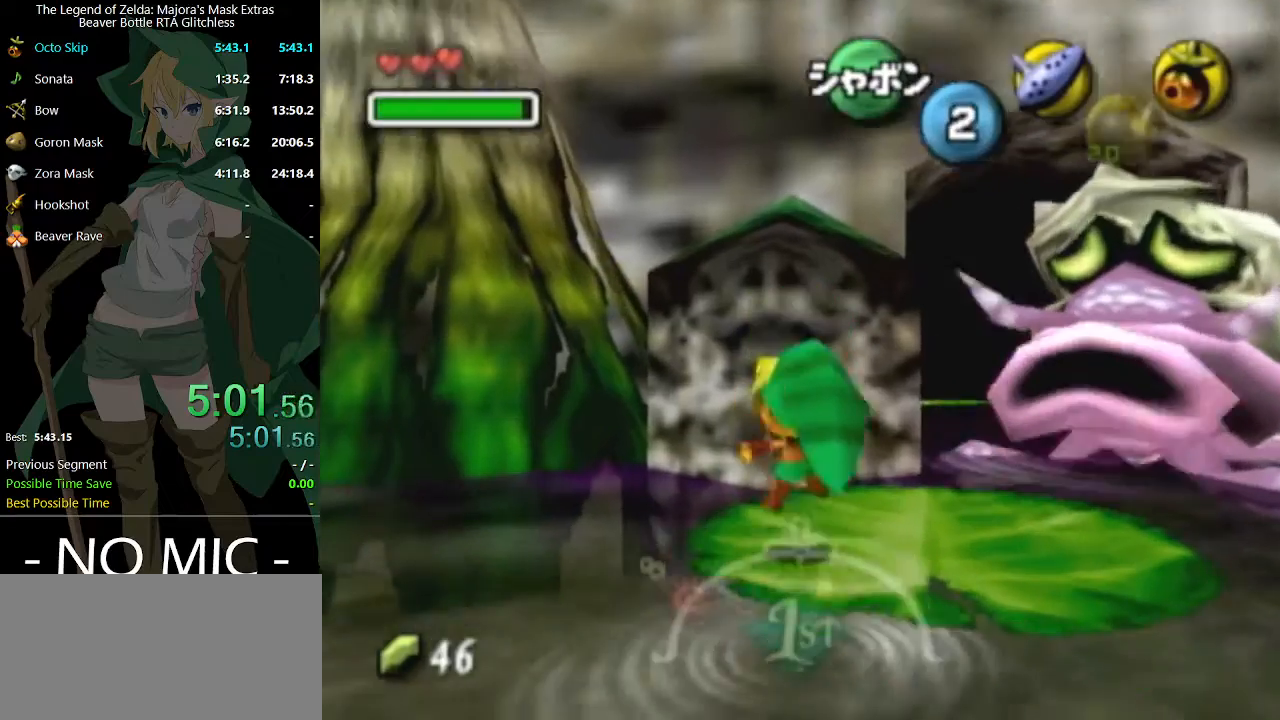
{"buttons": [], "left_stick": "center", "right_stick": "center", "events": [[200, "left_stick", "down"], [367, "left_stick", "center"]]}
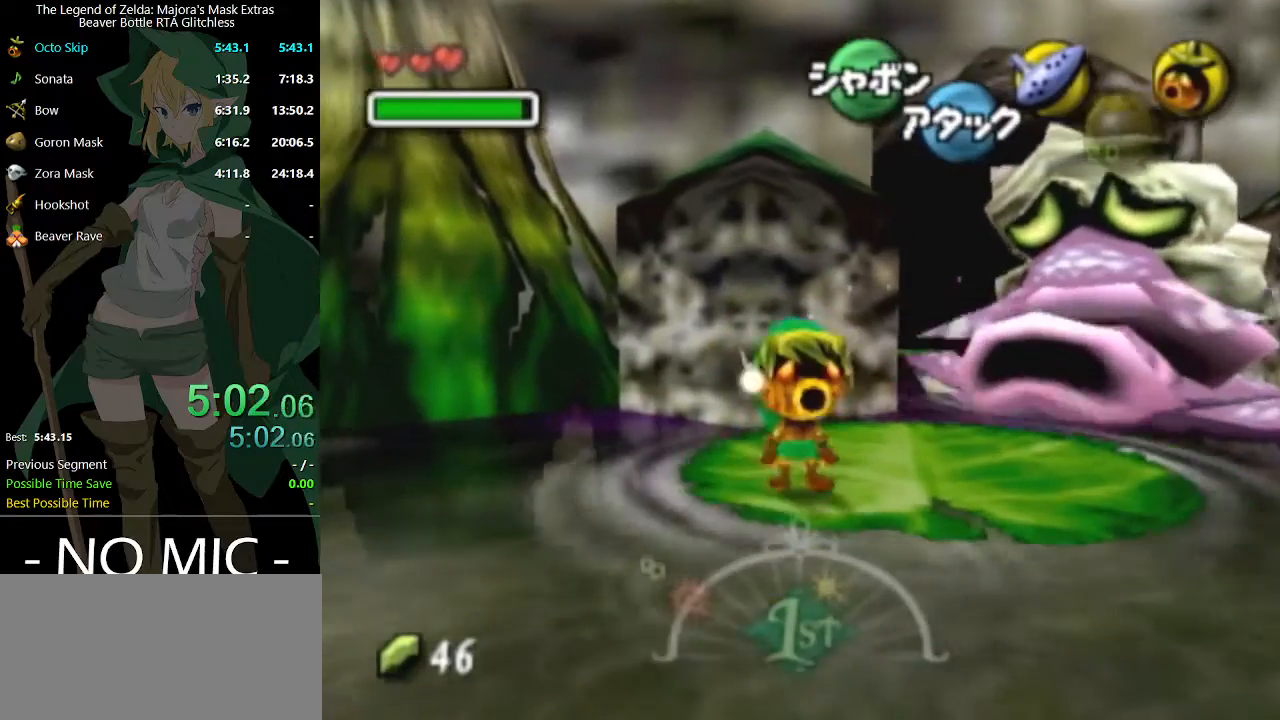
{"buttons": [], "left_stick": "center", "right_stick": "center", "events": [[167, "left_stick", "down"], [333, "left_stick", "center"]]}
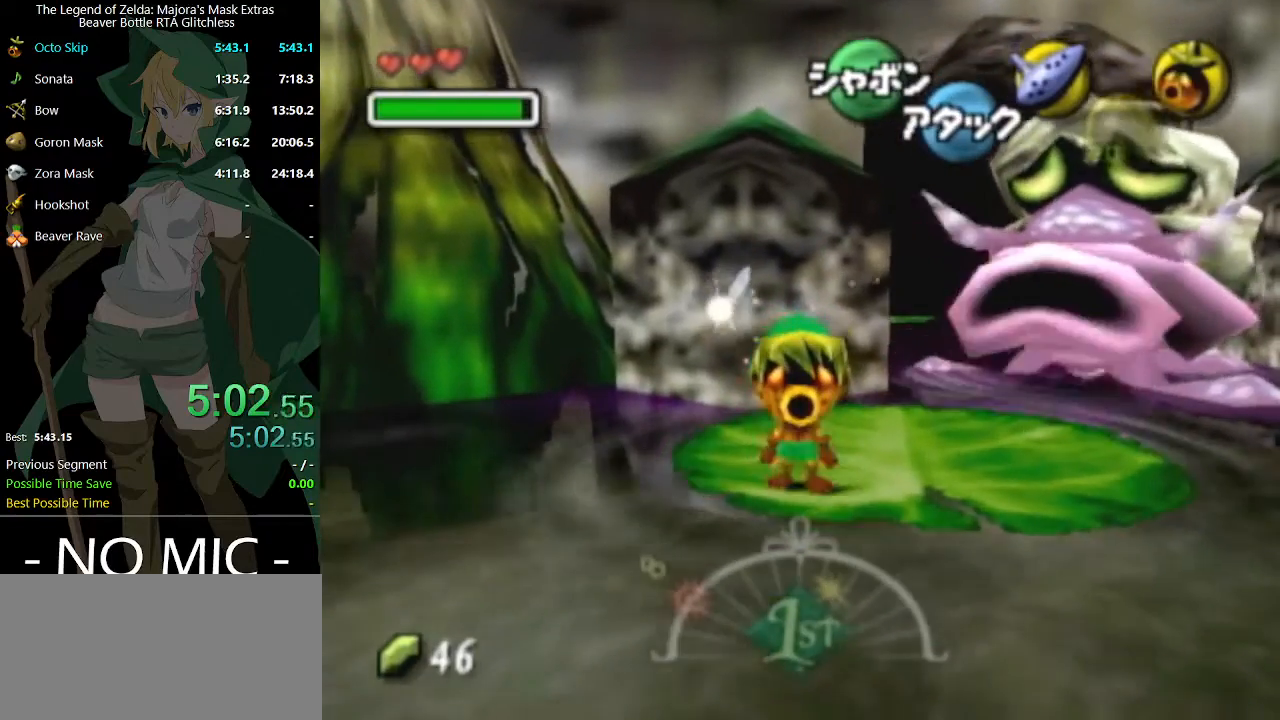
{"buttons": [], "left_stick": "center", "right_stick": "center", "events": [[200, "left_stick", "down"], [333, "left_stick", "center"]]}
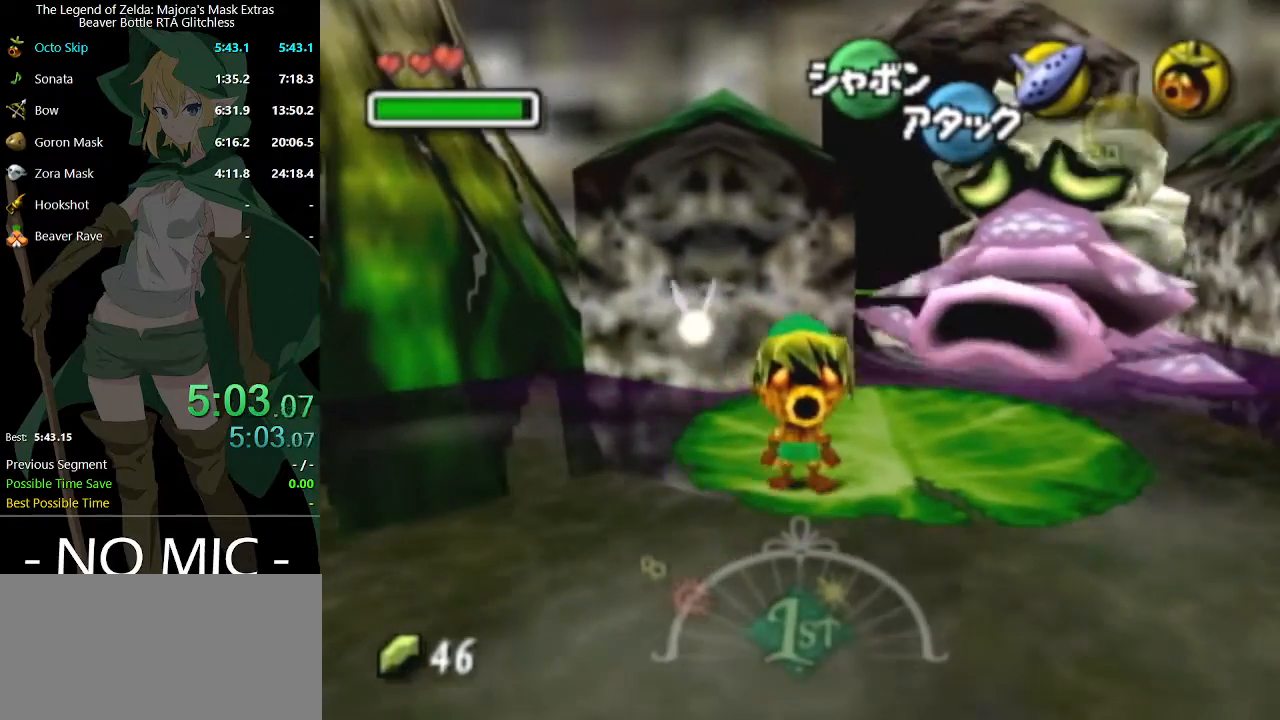
{"buttons": [], "left_stick": "center", "right_stick": "center", "events": []}
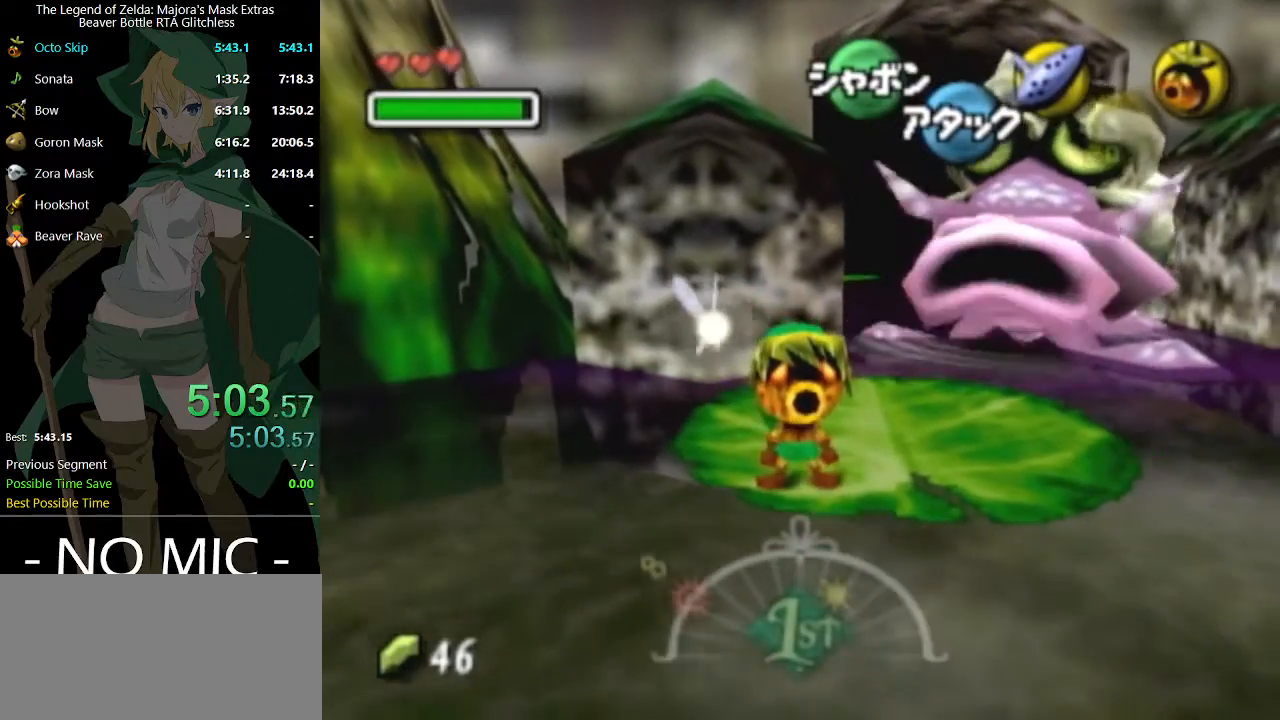
{"buttons": [], "left_stick": "center", "right_stick": "center", "events": []}